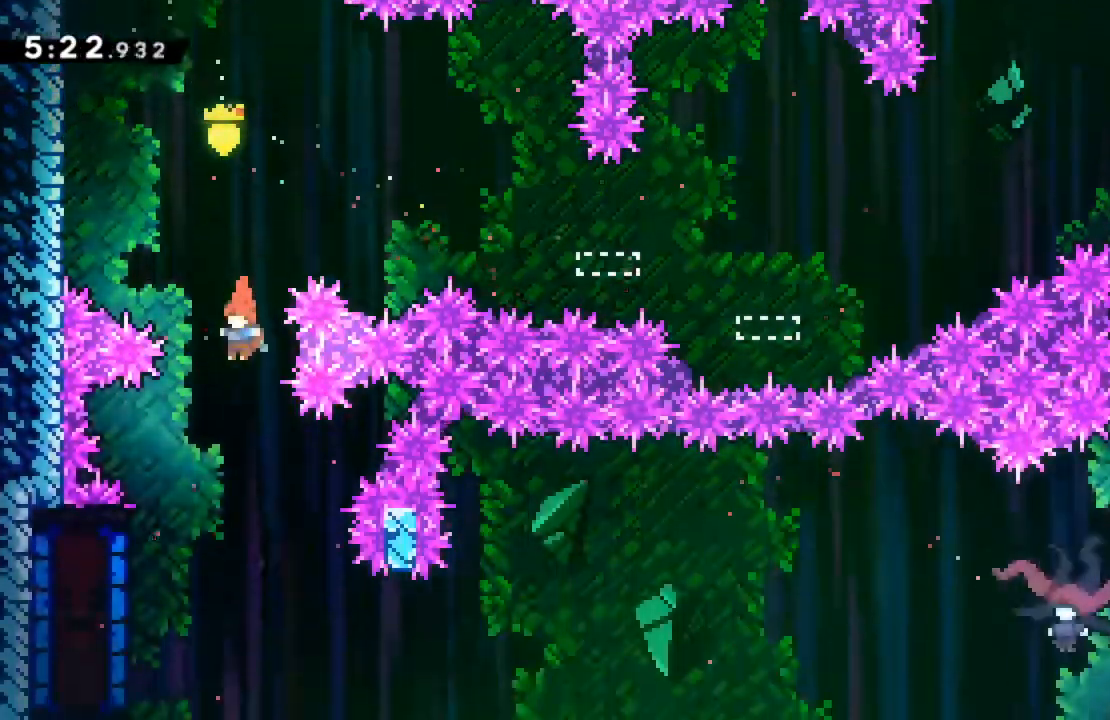
Gameplay with a controller (Xbox layout); each line is a JSON object with the inputs held at the frame after it (dt_ms = milliseconds from this image to that frame). "events" lists button and stick changes between this image and that frame as [ms after this image, input, new state], when the widget could be followed in between. Not read: L3 R3 right_stick.
{"dt_ms": 500, "buttons": ["R2"], "left_stick": "center", "events": [[367, "R2", "down"], [400, "DPAD_LEFT", "up"]]}
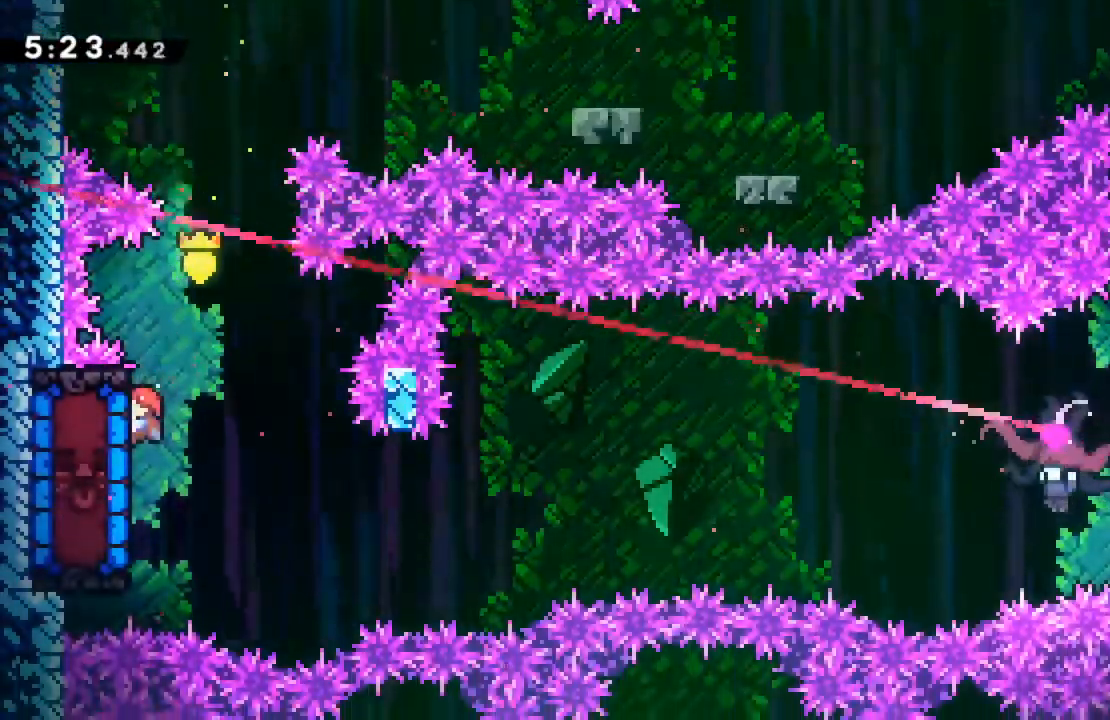
{"dt_ms": 500, "buttons": ["R2"], "left_stick": "center", "events": []}
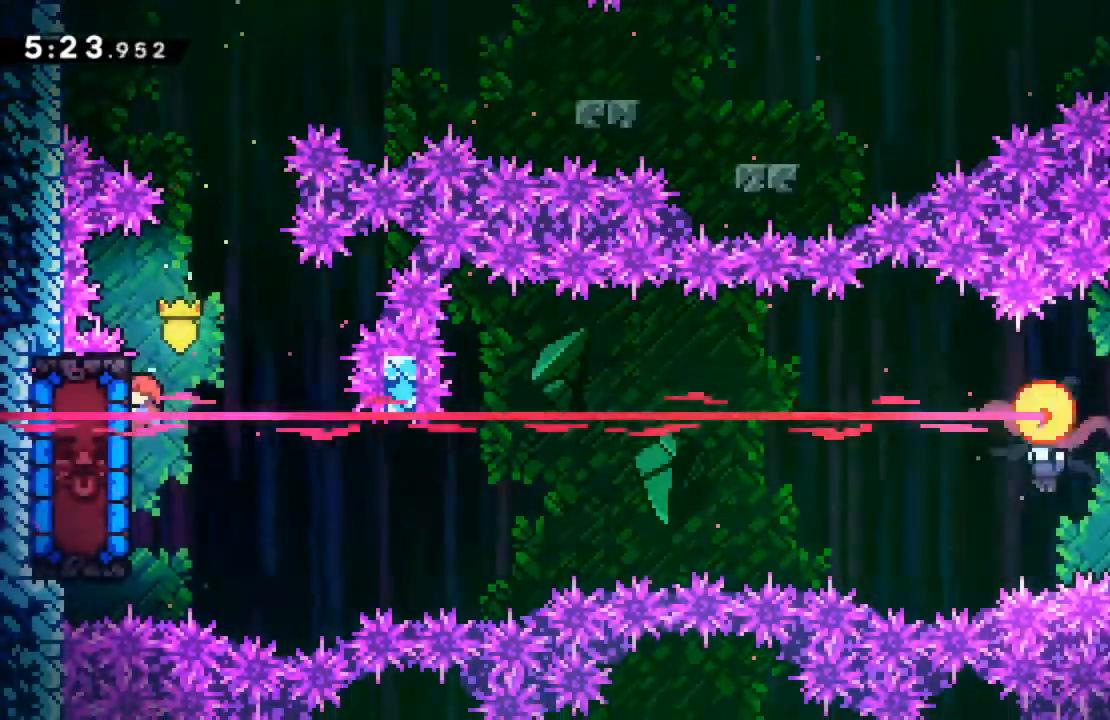
{"dt_ms": 500, "buttons": ["R2"], "left_stick": "center", "events": [[17, "DPAD_DOWN", "down"], [367, "DPAD_DOWN", "up"]]}
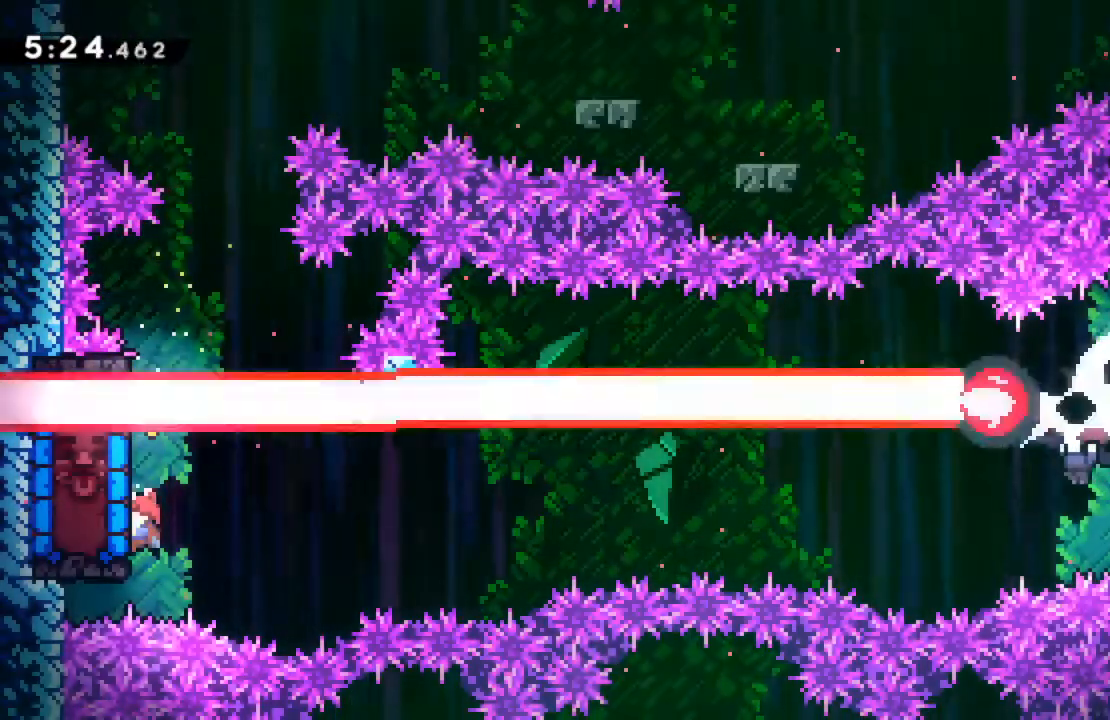
{"dt_ms": 500, "buttons": ["R2"], "left_stick": "center", "events": [[167, "DPAD_LEFT", "down"], [200, "X", "down"], [283, "X", "up"], [317, "DPAD_LEFT", "up"]]}
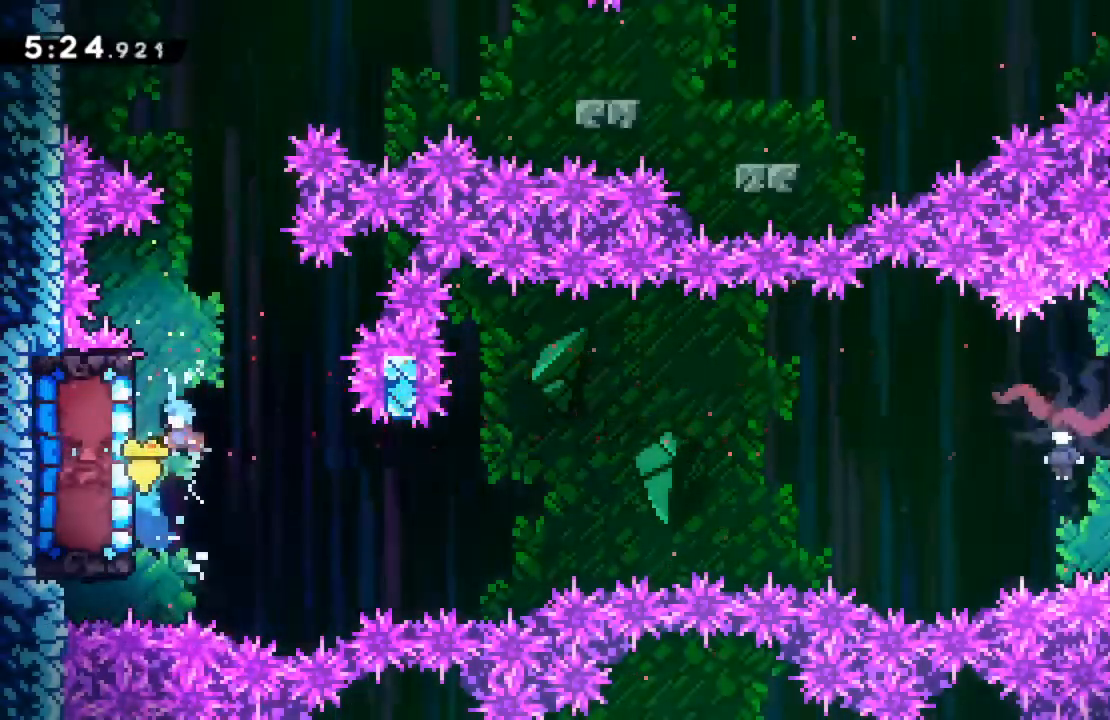
{"dt_ms": 500, "buttons": ["R2"], "left_stick": "center", "events": [[133, "DPAD_LEFT", "down"], [317, "DPAD_LEFT", "up"]]}
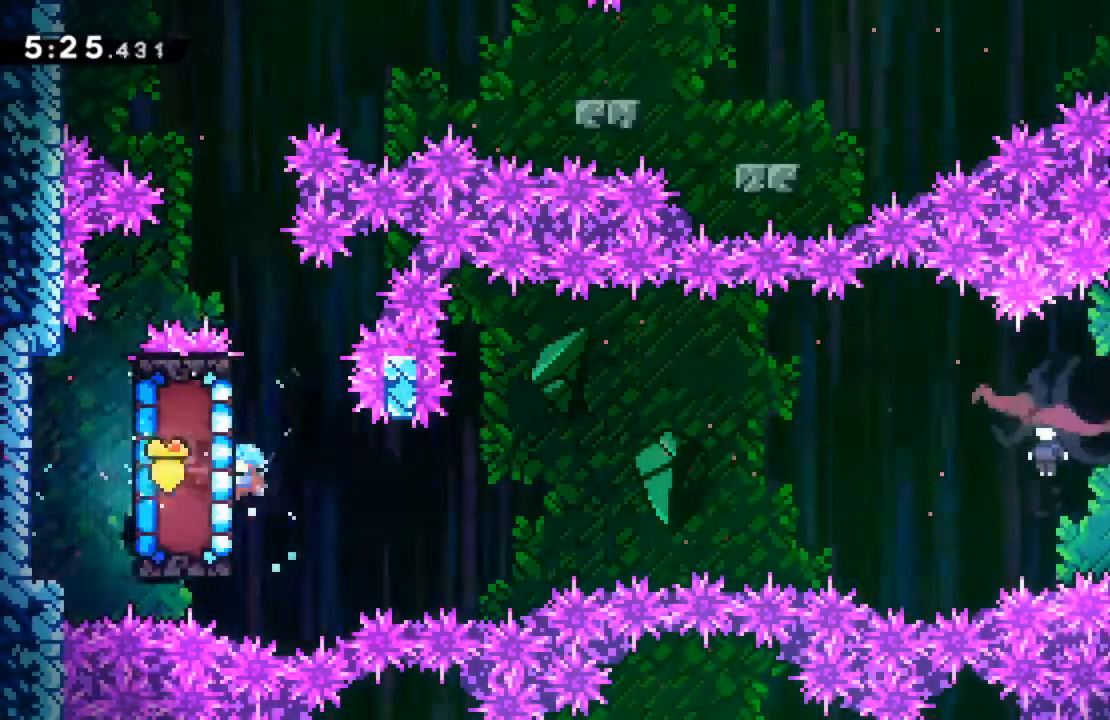
{"dt_ms": 500, "buttons": ["A", "R2", "DPAD_RIGHT"], "left_stick": "center", "events": [[183, "DPAD_RIGHT", "down"], [250, "A", "down"]]}
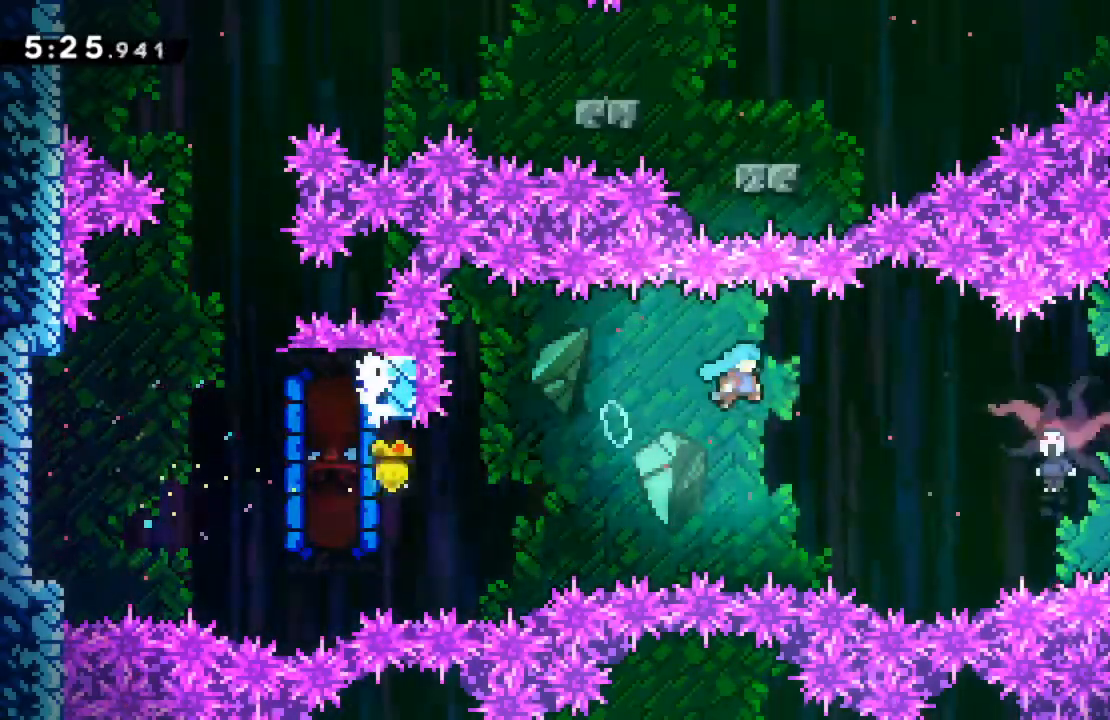
{"dt_ms": 500, "buttons": ["DPAD_RIGHT"], "left_stick": "center", "events": [[167, "A", "up"], [300, "R2", "up"]]}
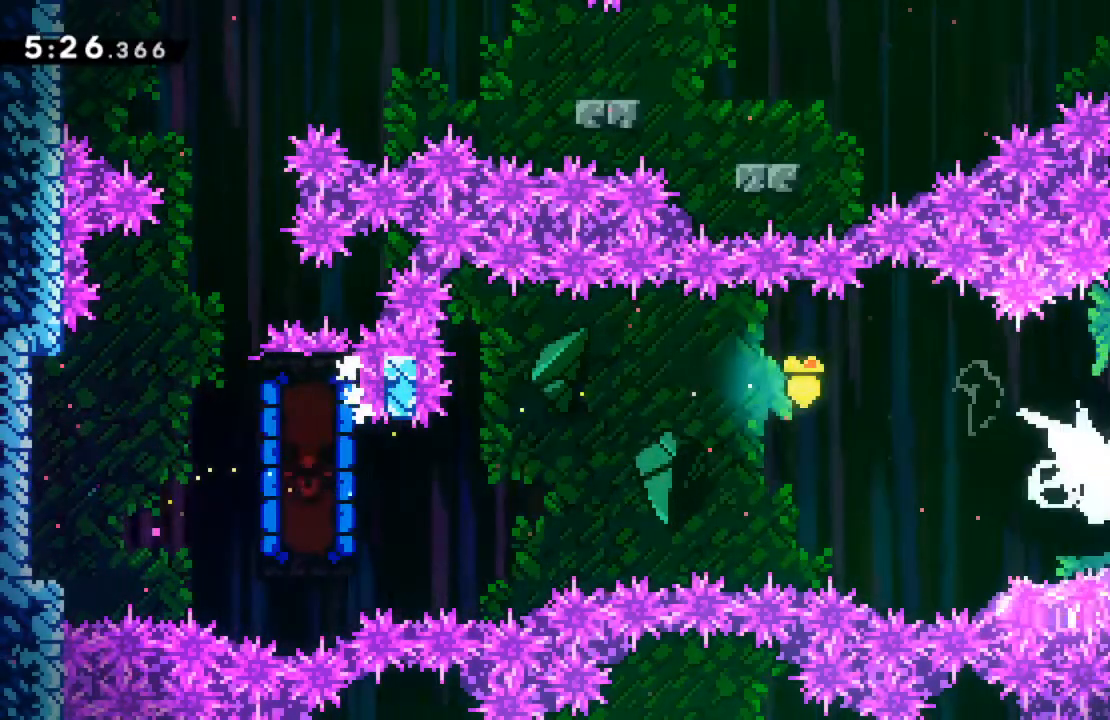
{"dt_ms": 500, "buttons": ["DPAD_DOWN"], "left_stick": "center", "events": [[117, "DPAD_RIGHT", "up"], [450, "DPAD_DOWN", "down"]]}
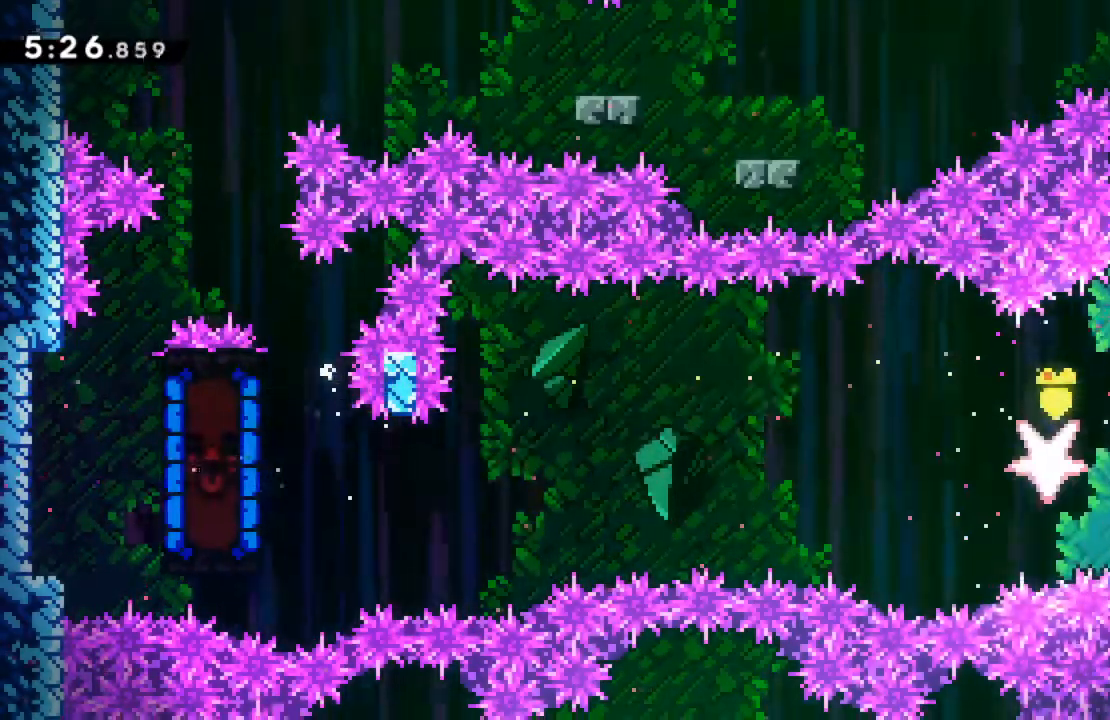
{"dt_ms": 500, "buttons": ["DPAD_DOWN"], "left_stick": "center", "events": []}
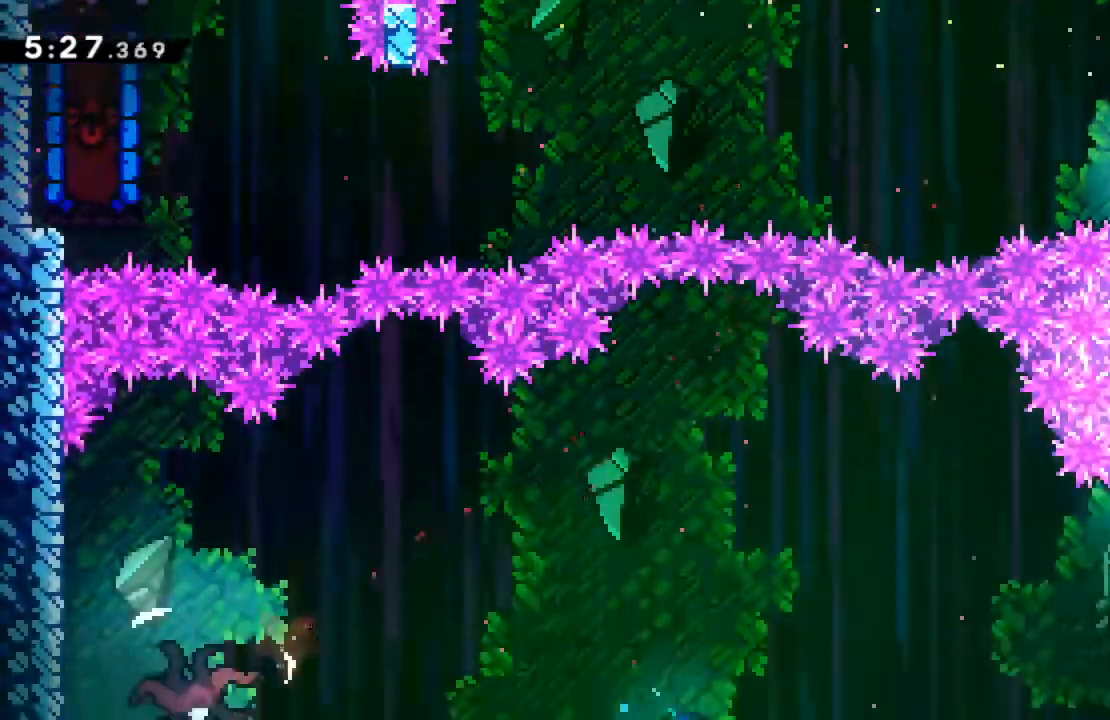
{"dt_ms": 500, "buttons": ["R2"], "left_stick": "center", "events": [[300, "R2", "down"], [317, "DPAD_DOWN", "up"]]}
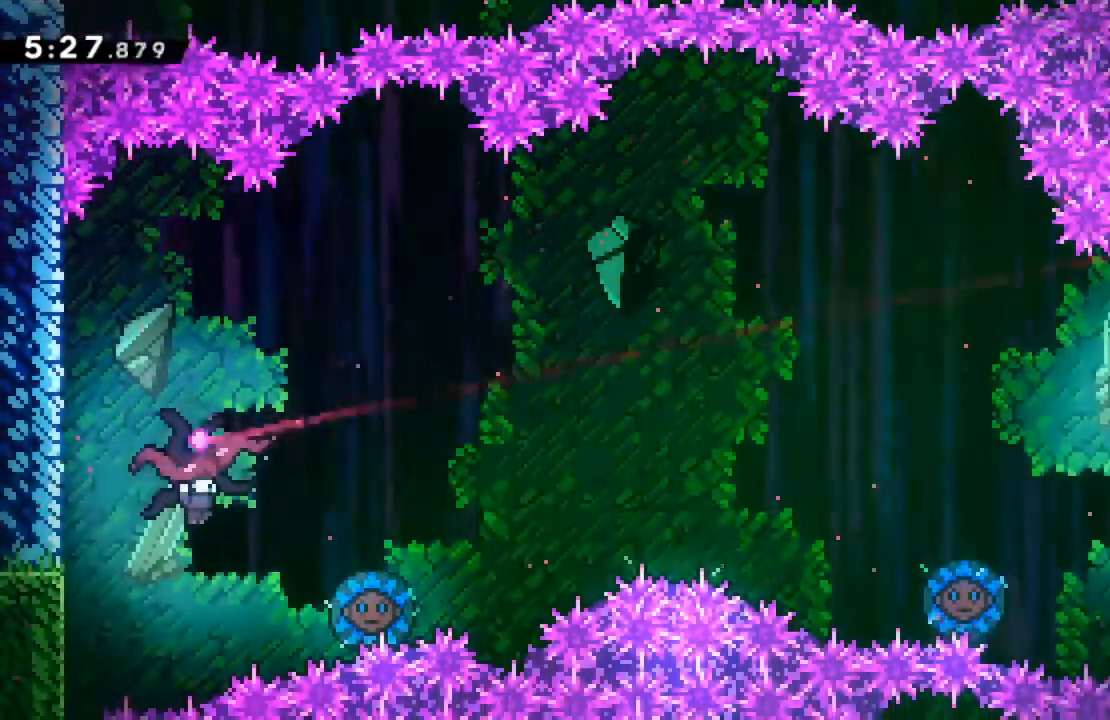
{"dt_ms": 500, "buttons": ["R2", "DPAD_LEFT"], "left_stick": "center", "events": [[67, "DPAD_DOWN", "down"], [183, "DPAD_DOWN", "up"], [467, "DPAD_LEFT", "down"]]}
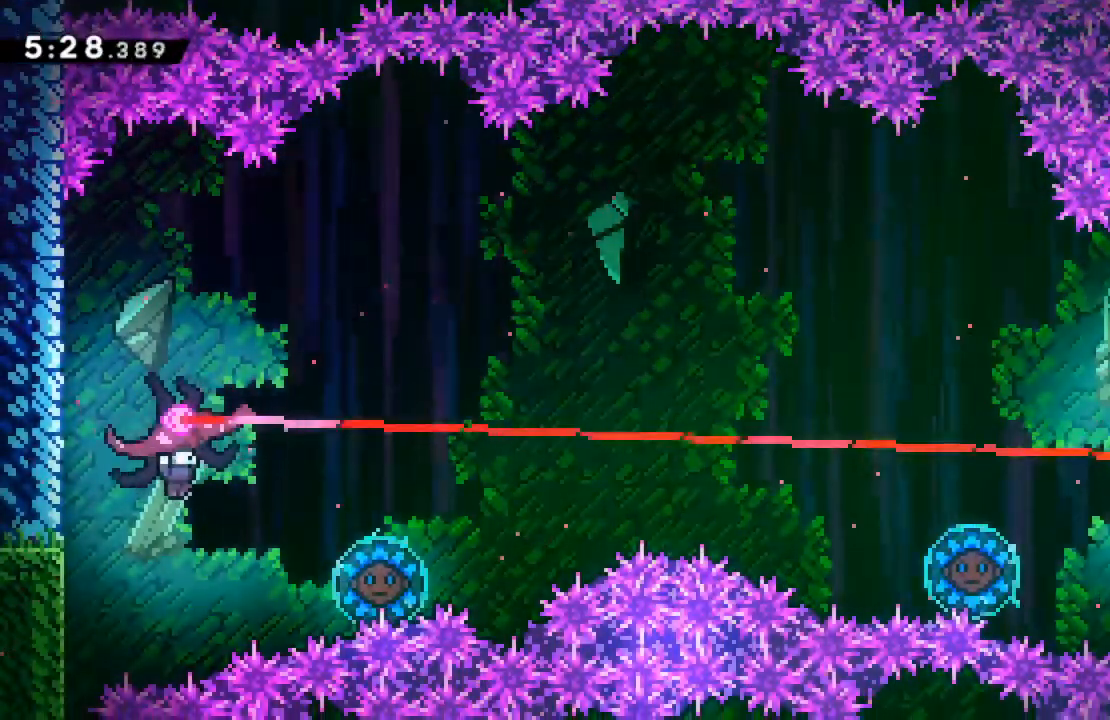
{"dt_ms": 500, "buttons": ["A", "R2", "DPAD_LEFT"], "left_stick": "center", "events": [[183, "A", "down"]]}
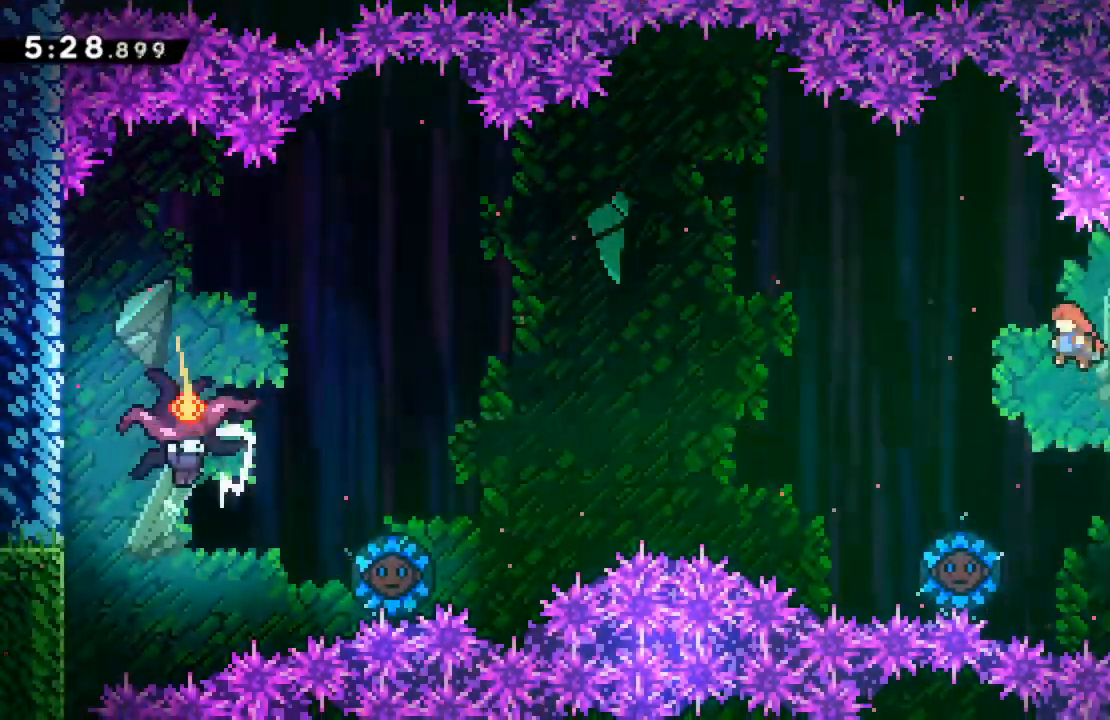
{"dt_ms": 500, "buttons": ["X", "R2", "DPAD_LEFT"], "left_stick": "center", "events": [[33, "A", "up"], [50, "R2", "up"], [83, "DPAD_UP", "down"], [133, "X", "down"], [183, "R2", "down"], [350, "DPAD_UP", "up"]]}
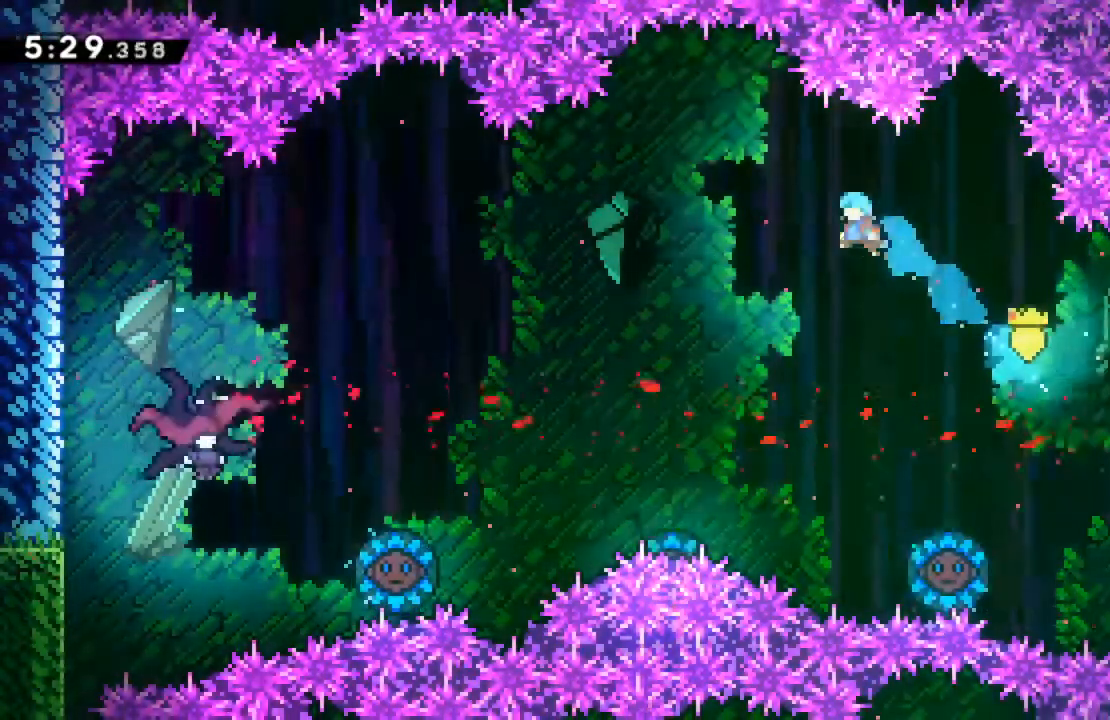
{"dt_ms": 500, "buttons": ["A", "R2", "DPAD_LEFT"], "left_stick": "center", "events": [[17, "X", "up"], [133, "A", "down"]]}
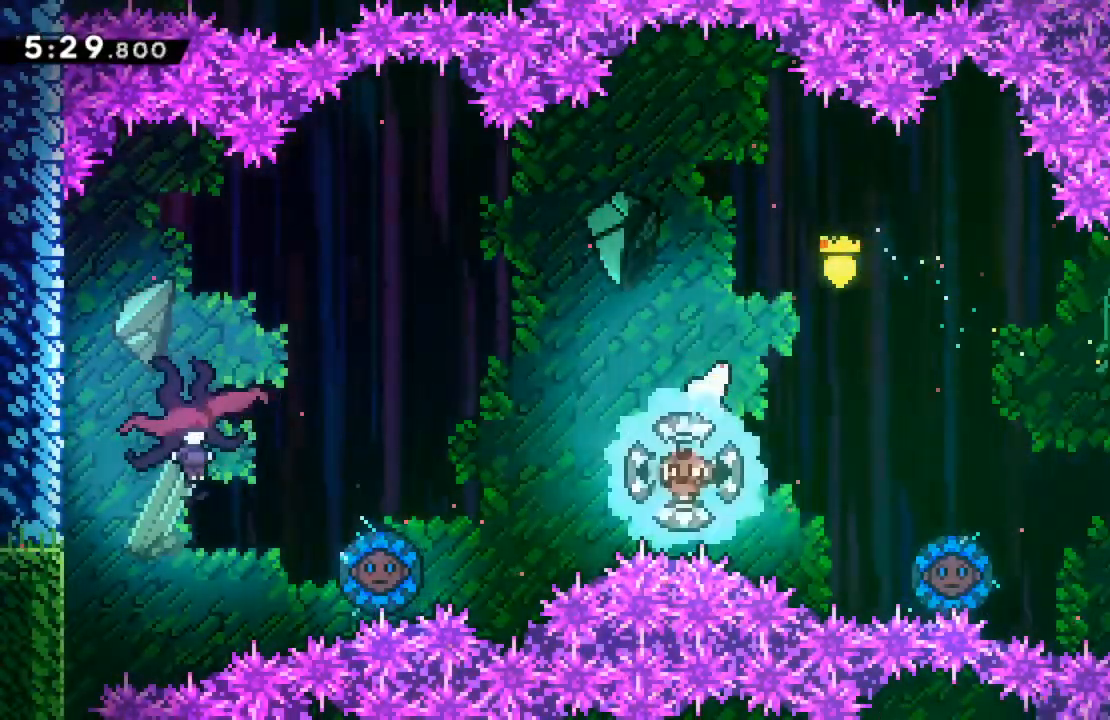
{"dt_ms": 500, "buttons": ["A", "R2", "DPAD_LEFT"], "left_stick": "center", "events": []}
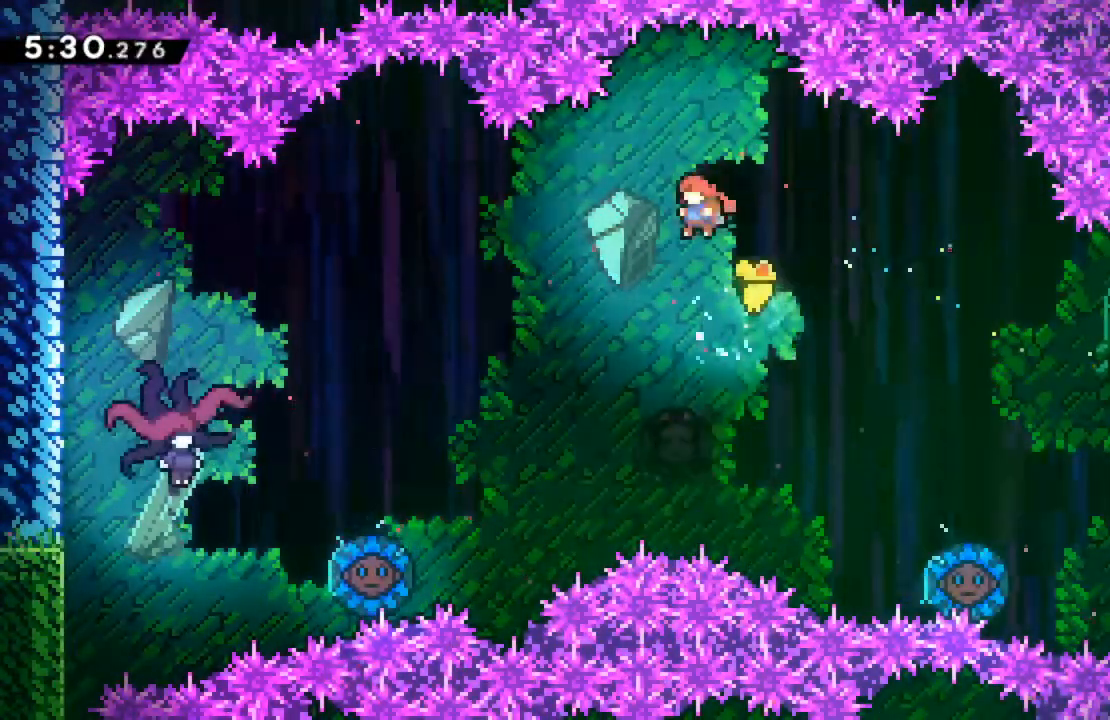
{"dt_ms": 500, "buttons": ["X", "R2", "DPAD_UP", "DPAD_LEFT"], "left_stick": "center", "events": [[267, "A", "up"], [300, "R2", "up"], [383, "DPAD_UP", "down"], [417, "X", "down"], [433, "R2", "down"]]}
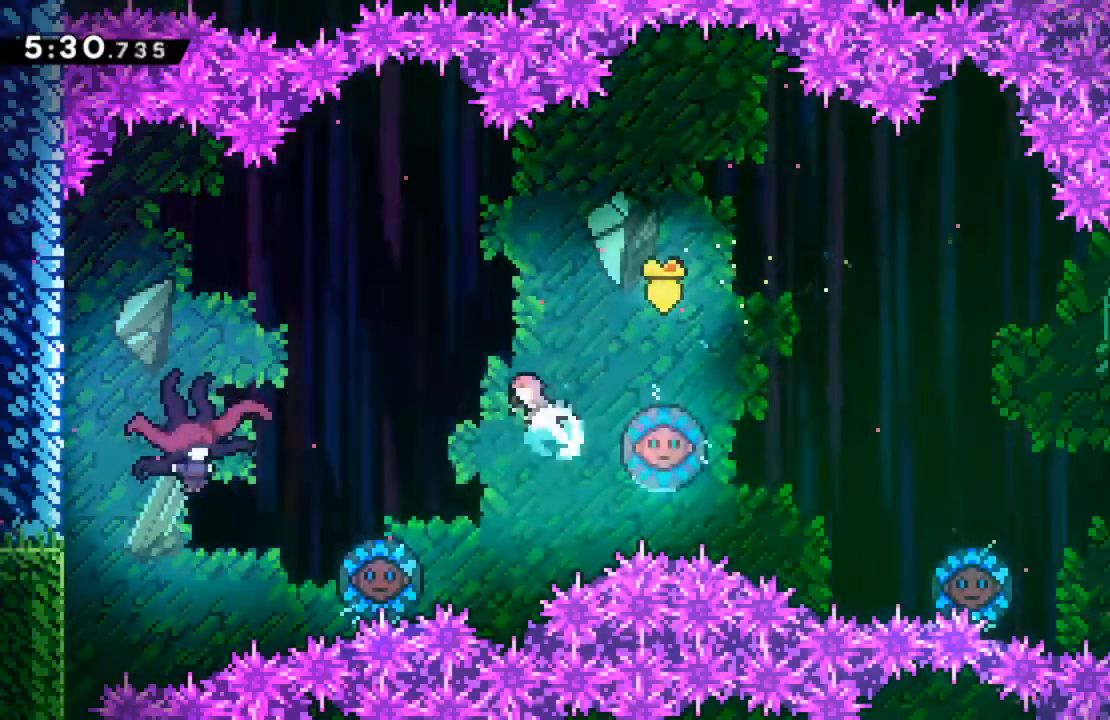
{"dt_ms": 500, "buttons": ["X", "R2", "DPAD_LEFT"], "left_stick": "center", "events": [[283, "DPAD_UP", "up"]]}
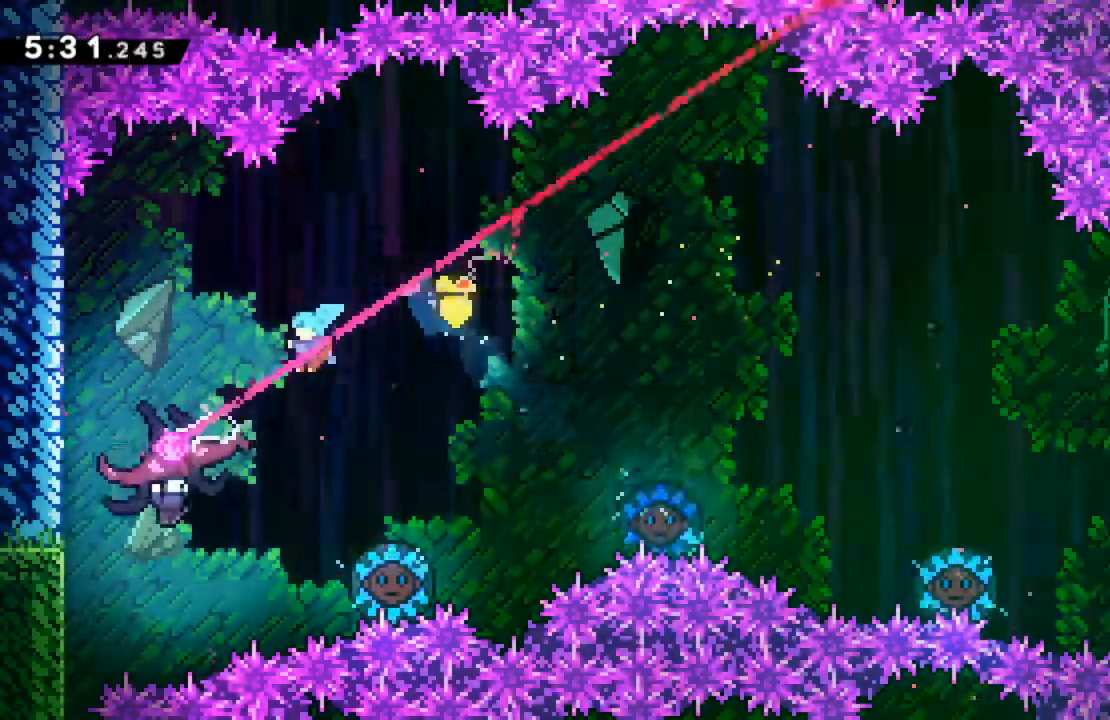
{"dt_ms": 500, "buttons": ["DPAD_LEFT"], "left_stick": "center", "events": [[17, "X", "up"], [83, "R2", "up"]]}
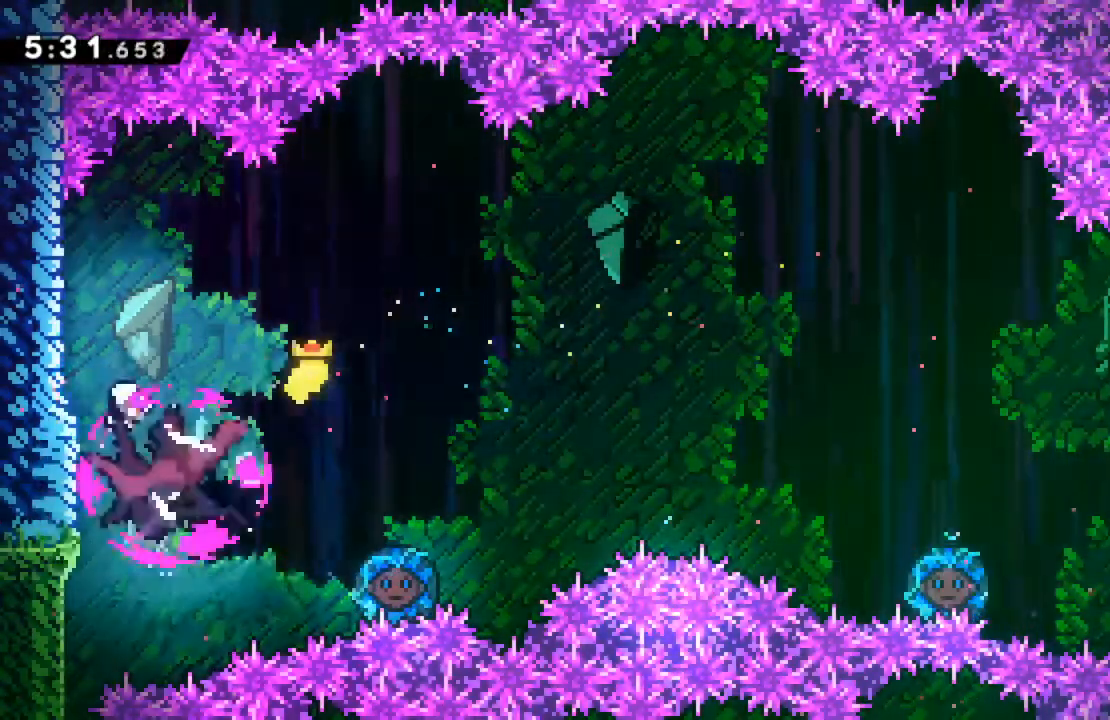
{"dt_ms": 500, "buttons": [], "left_stick": "center", "events": [[83, "DPAD_LEFT", "up"]]}
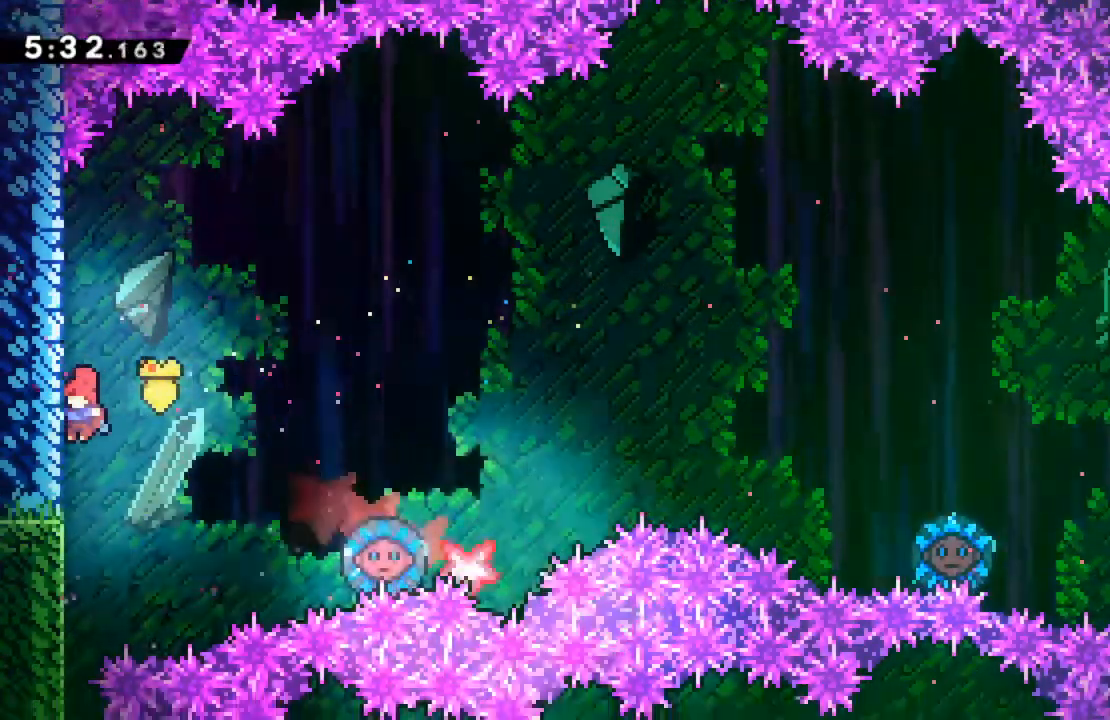
{"dt_ms": 500, "buttons": [], "left_stick": "center", "events": []}
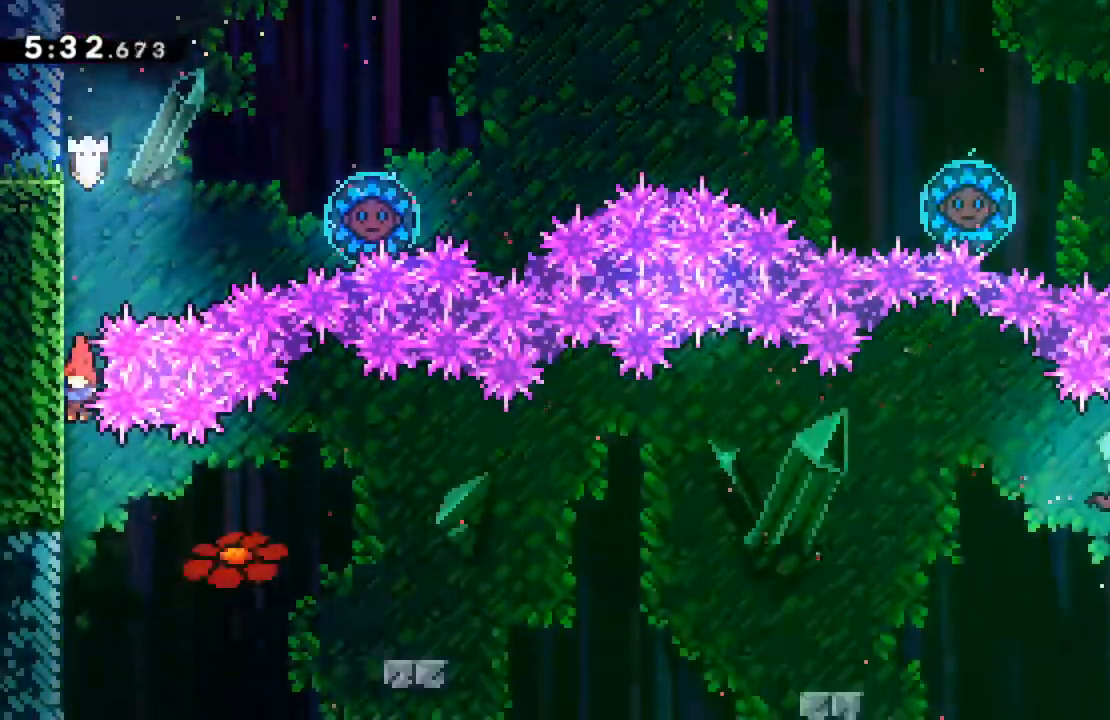
{"dt_ms": 500, "buttons": ["R2"], "left_stick": "center", "events": [[67, "R2", "down"]]}
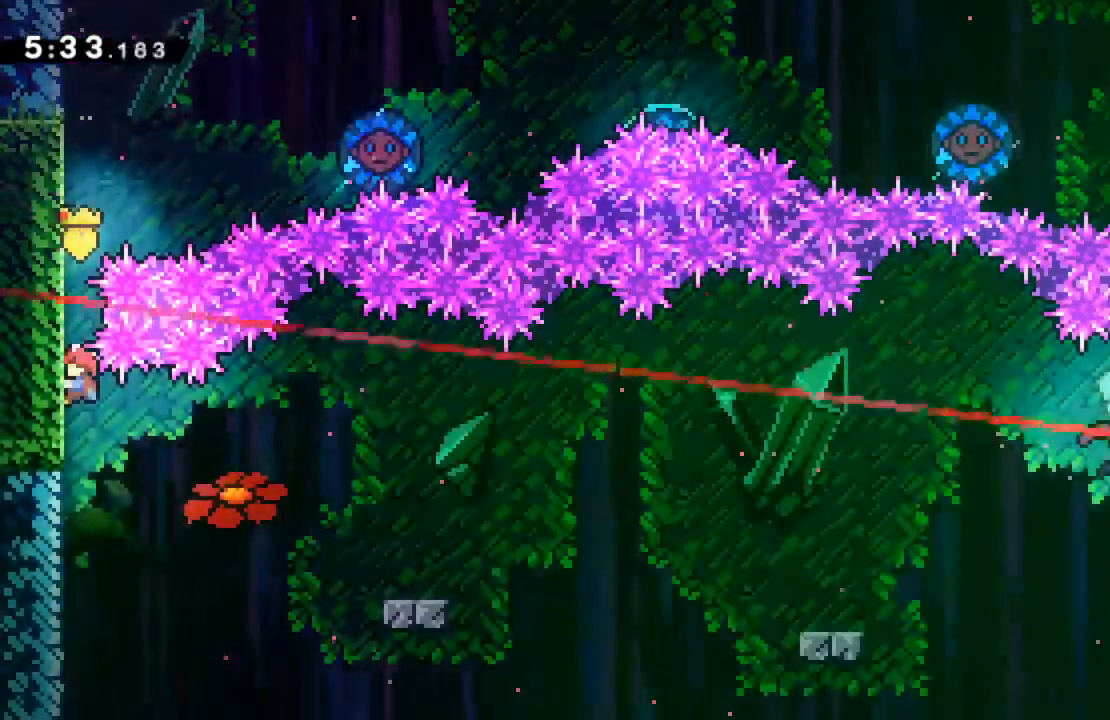
{"dt_ms": 500, "buttons": ["R2"], "left_stick": "center", "events": [[83, "DPAD_DOWN", "down"], [467, "DPAD_DOWN", "up"]]}
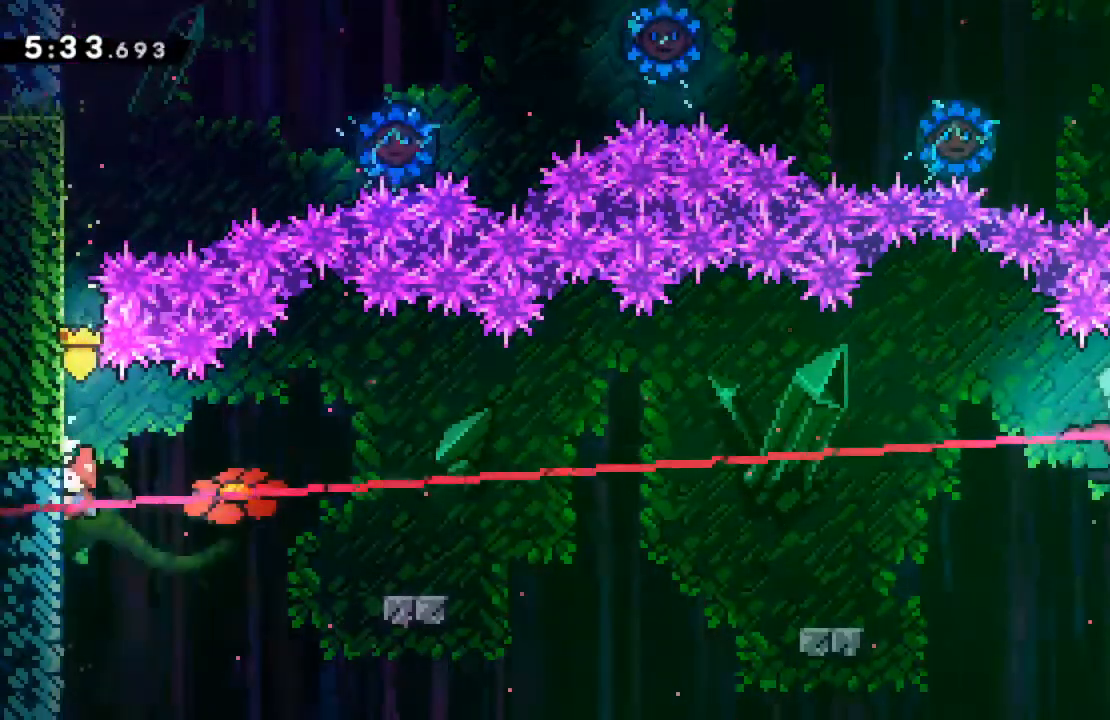
{"dt_ms": 500, "buttons": [], "left_stick": "center", "events": [[100, "A", "down"], [100, "DPAD_RIGHT", "down"], [150, "A", "up"], [200, "R2", "up"], [333, "DPAD_RIGHT", "up"]]}
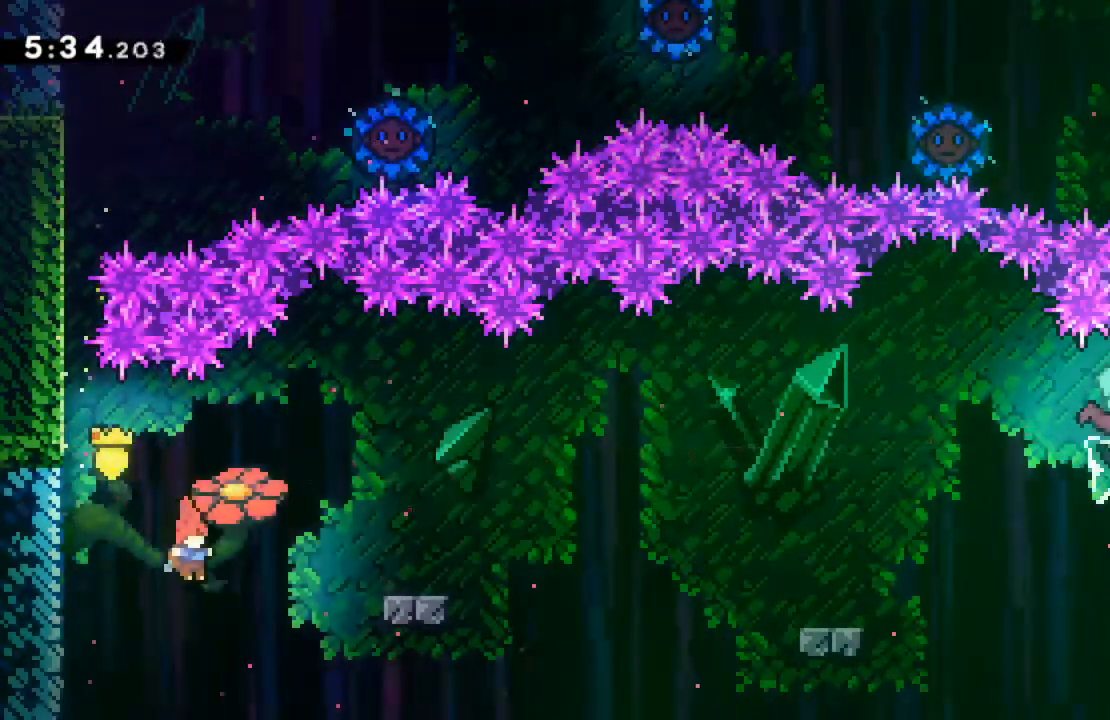
{"dt_ms": 1000, "buttons": ["DPAD_RIGHT"], "left_stick": "center"}
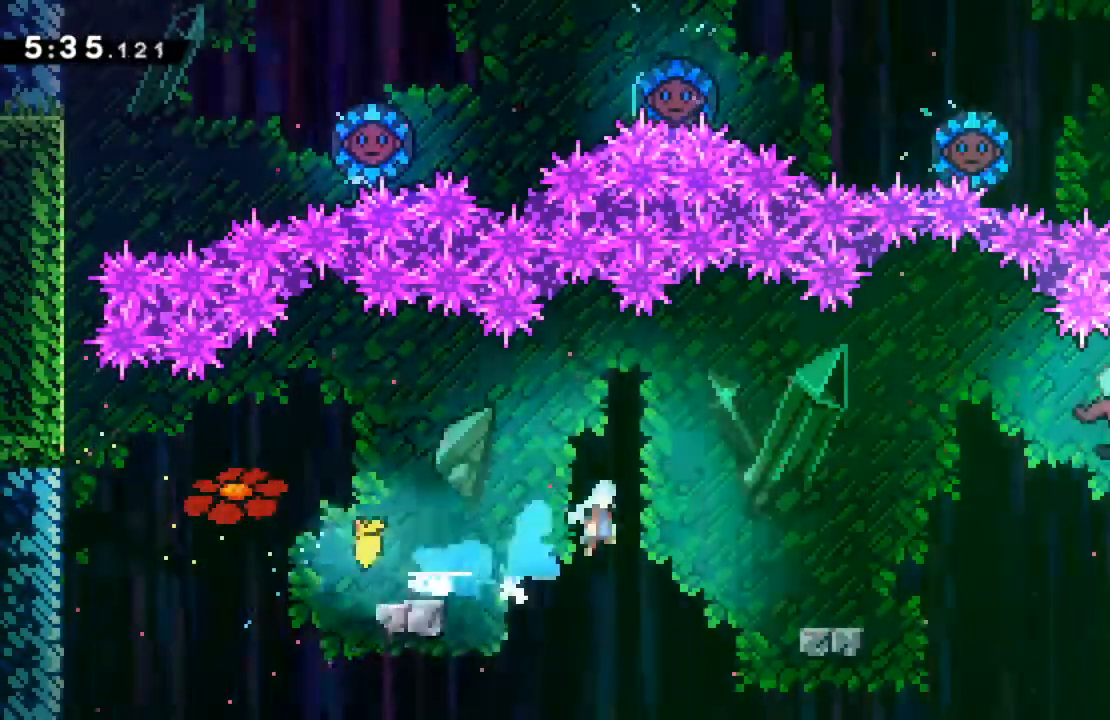
{"dt_ms": 500, "buttons": ["A", "DPAD_RIGHT"], "left_stick": "center", "events": [[150, "DPAD_RIGHT", "up"], [233, "DPAD_LEFT", "down"], [333, "DPAD_LEFT", "up"], [400, "DPAD_RIGHT", "down"], [433, "A", "down"]]}
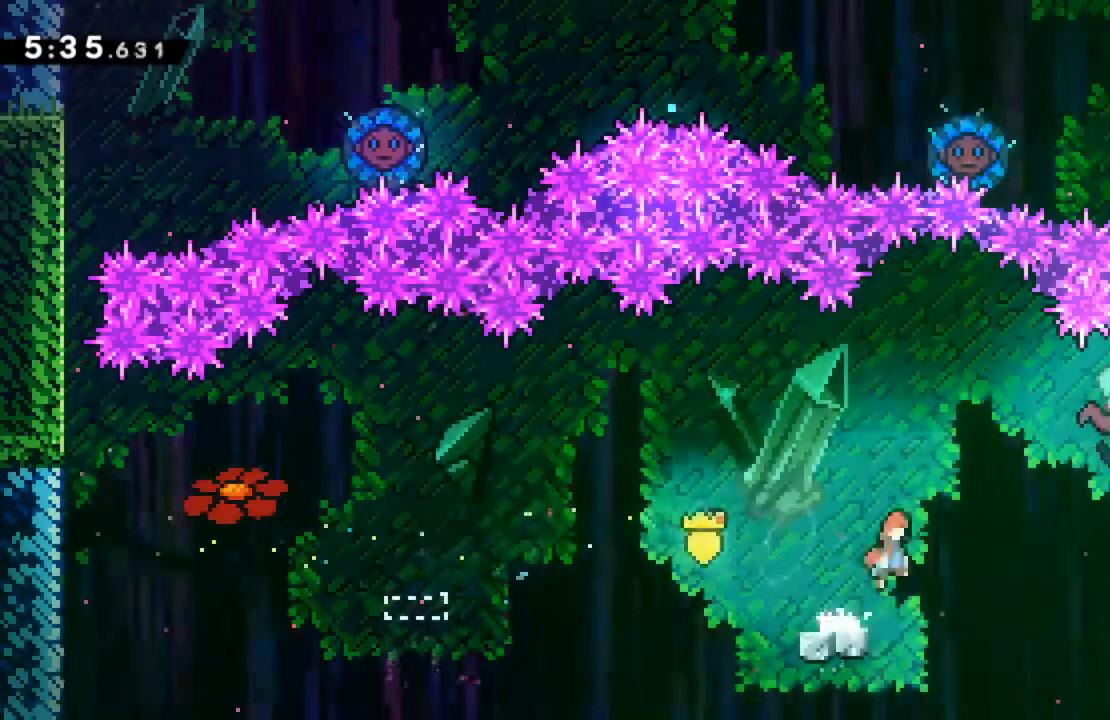
{"dt_ms": 500, "buttons": ["DPAD_RIGHT"], "left_stick": "center", "events": [[33, "A", "up"], [200, "DPAD_UP", "down"], [217, "X", "down"], [233, "R2", "down"], [367, "DPAD_UP", "up"], [417, "X", "up"], [467, "R2", "up"]]}
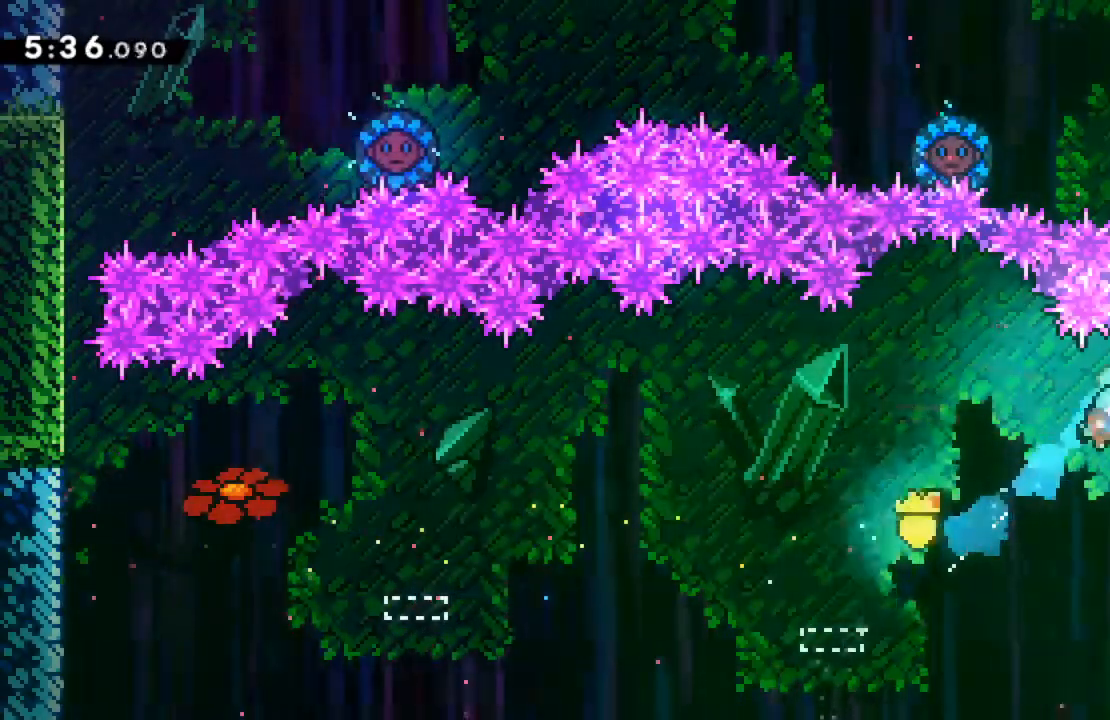
{"dt_ms": 500, "buttons": ["X", "DPAD_RIGHT"], "left_stick": "center", "events": [[100, "X", "down"], [200, "X", "up"], [300, "X", "down"], [383, "X", "up"], [467, "X", "down"]]}
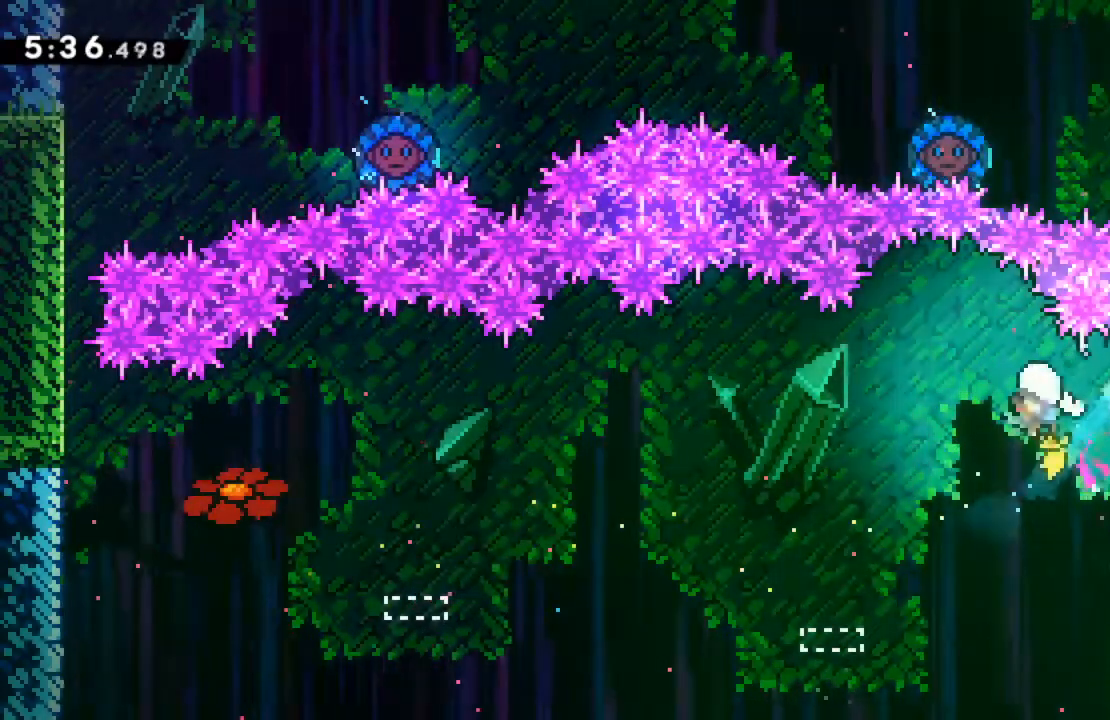
{"dt_ms": 500, "buttons": ["DPAD_RIGHT"], "left_stick": "center", "events": [[33, "X", "up"], [117, "X", "down"], [183, "X", "up"], [283, "X", "down"], [333, "X", "up"], [400, "X", "down"], [483, "X", "up"]]}
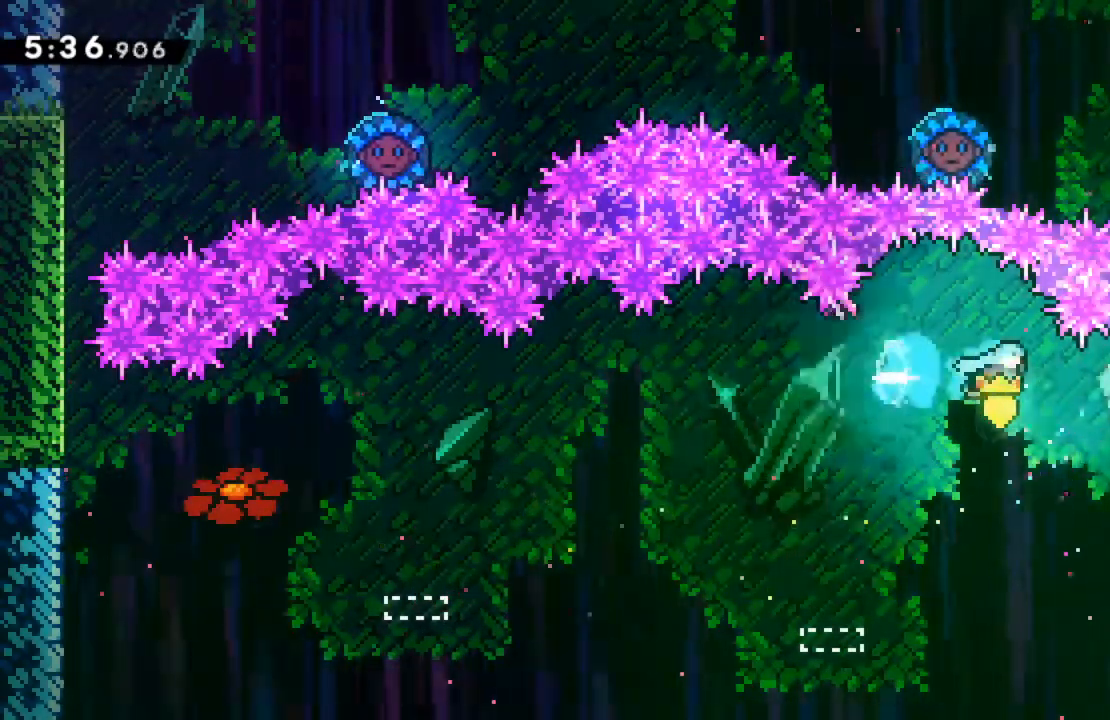
{"dt_ms": 500, "buttons": [], "left_stick": "center", "events": [[167, "DPAD_RIGHT", "up"], [333, "DPAD_RIGHT", "down"], [417, "DPAD_RIGHT", "up"]]}